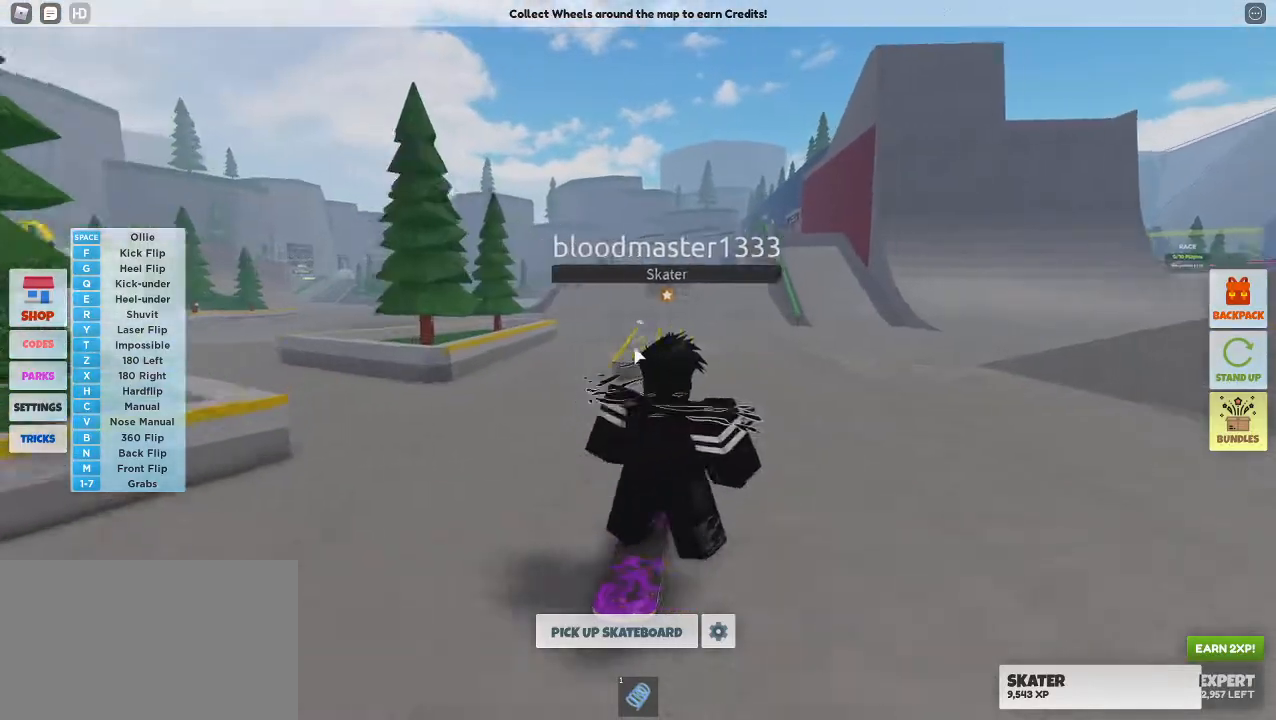
Gameplay with keyboard and mouse; each line is a JSON object with the keys and mouse buttons held at the frame after it. "events" lists presses ("down") and releases ("up") of "1", "2", "3", "4", "5", "a", "alt", "c", "caps_lock", "ctrl", "d", "e", "f", "g", "q", "r", "s", "shift", "space", "t", "tab", "v", "w", "x", "z", "mouse_left", "mouse_wheel" and "mouse_right" between this image and that frame as [ms after this image, input, new state], when the widget could be followed in between. "mouse_left", "mouse_wheel", "mouse_right" = the "left", "wheel", "right" buttons of the "mouse" list. No other keys are recorded. "wheel" means that the mouse wheel is clicked or scrolled. Mouse movement is not recorded.
{"keys": ["w"], "mouse": [], "events": []}
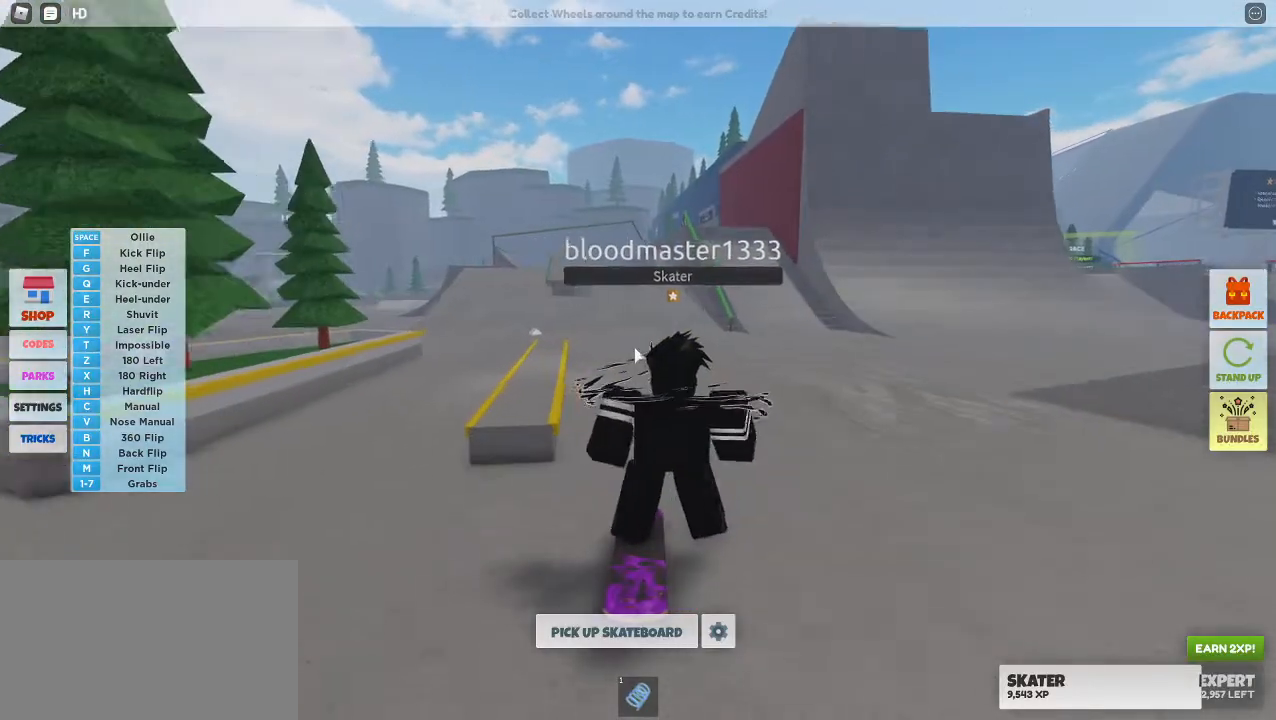
{"keys": ["a", "w"], "mouse": [], "events": [[150, "a", "down"], [200, "space", "down"], [383, "space", "up"]]}
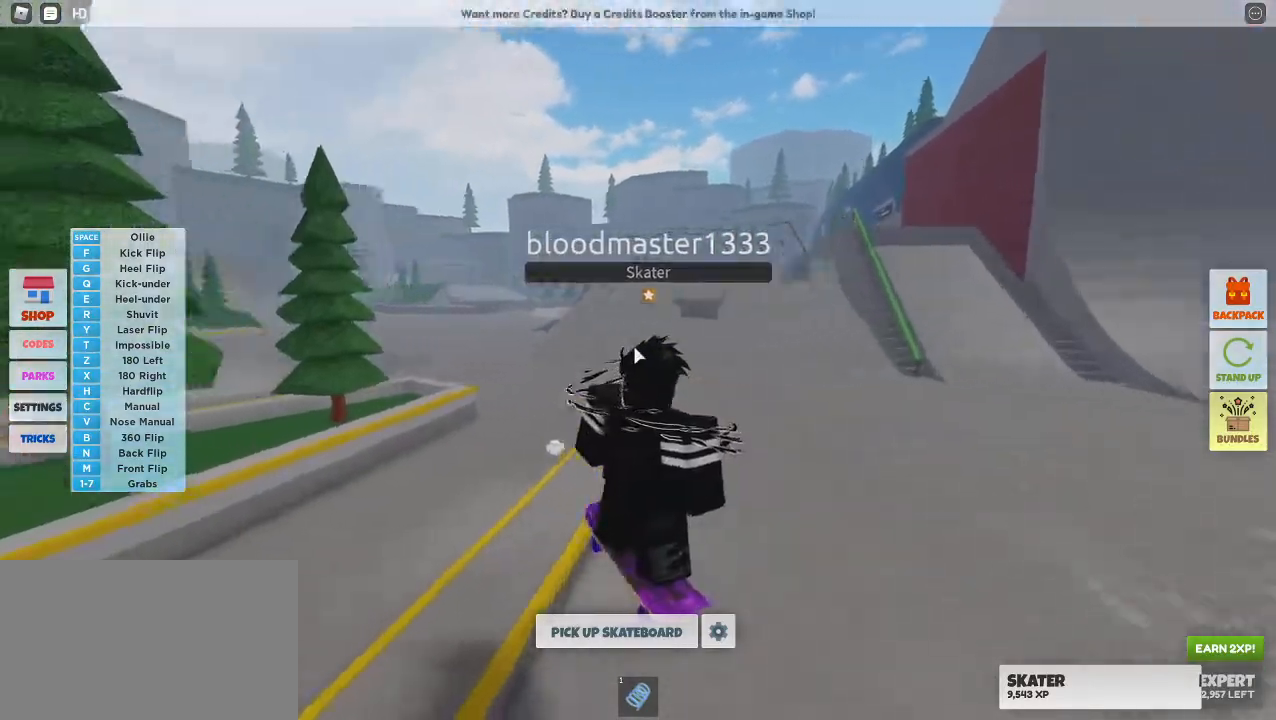
{"keys": ["w"], "mouse": [], "events": [[17, "a", "up"]]}
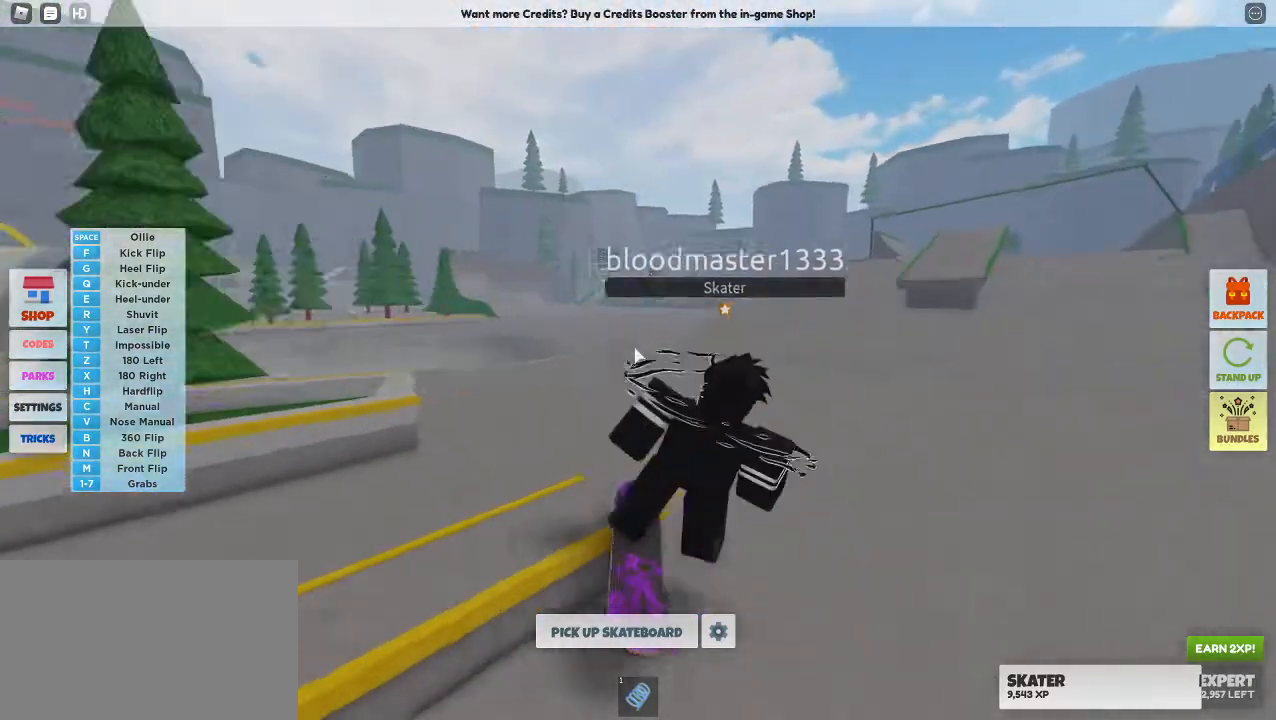
{"keys": ["d", "w"], "mouse": [], "events": [[467, "d", "down"]]}
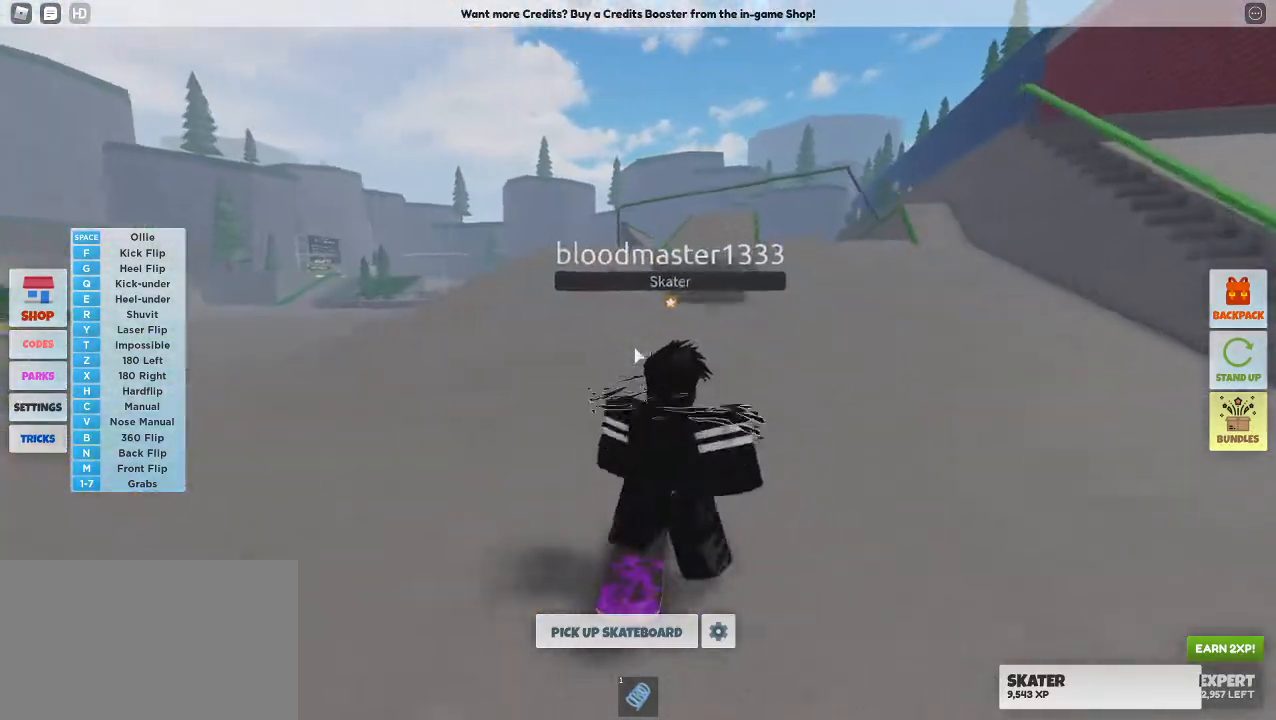
{"keys": ["w"], "mouse": [], "events": [[283, "d", "up"]]}
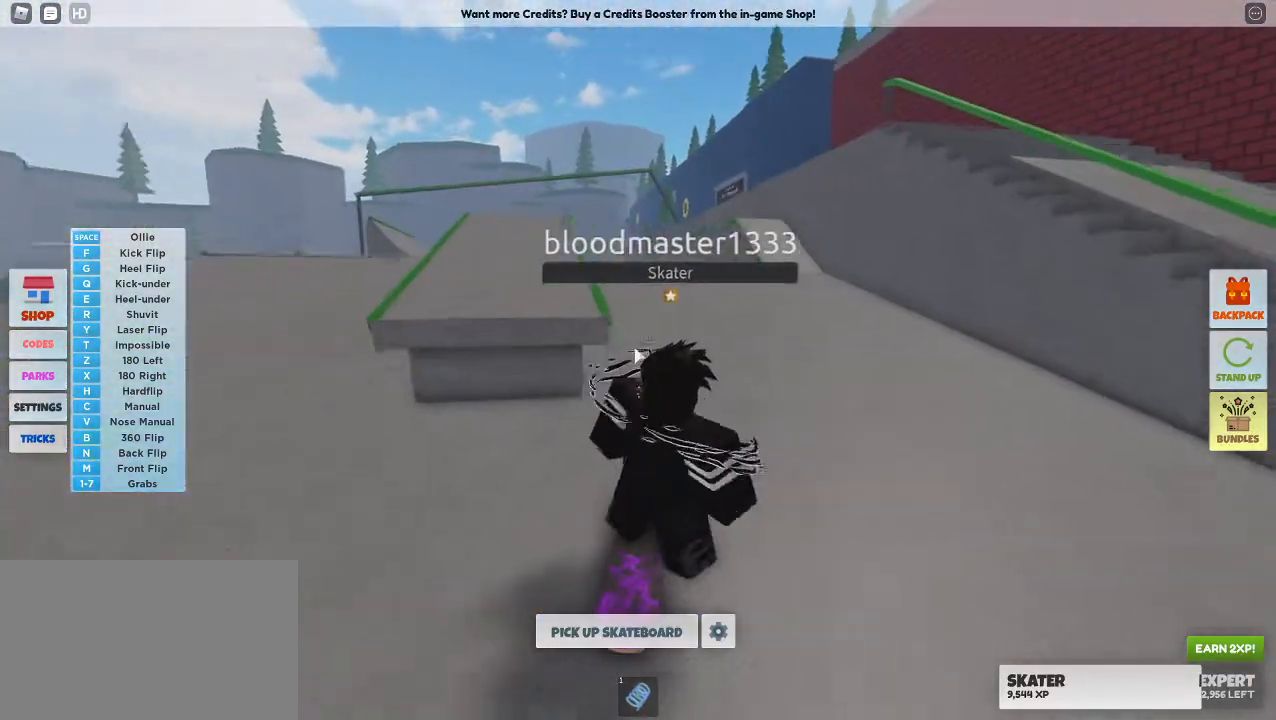
{"keys": ["d", "w"], "mouse": [], "events": [[217, "a", "down"], [300, "a", "up"], [400, "d", "down"]]}
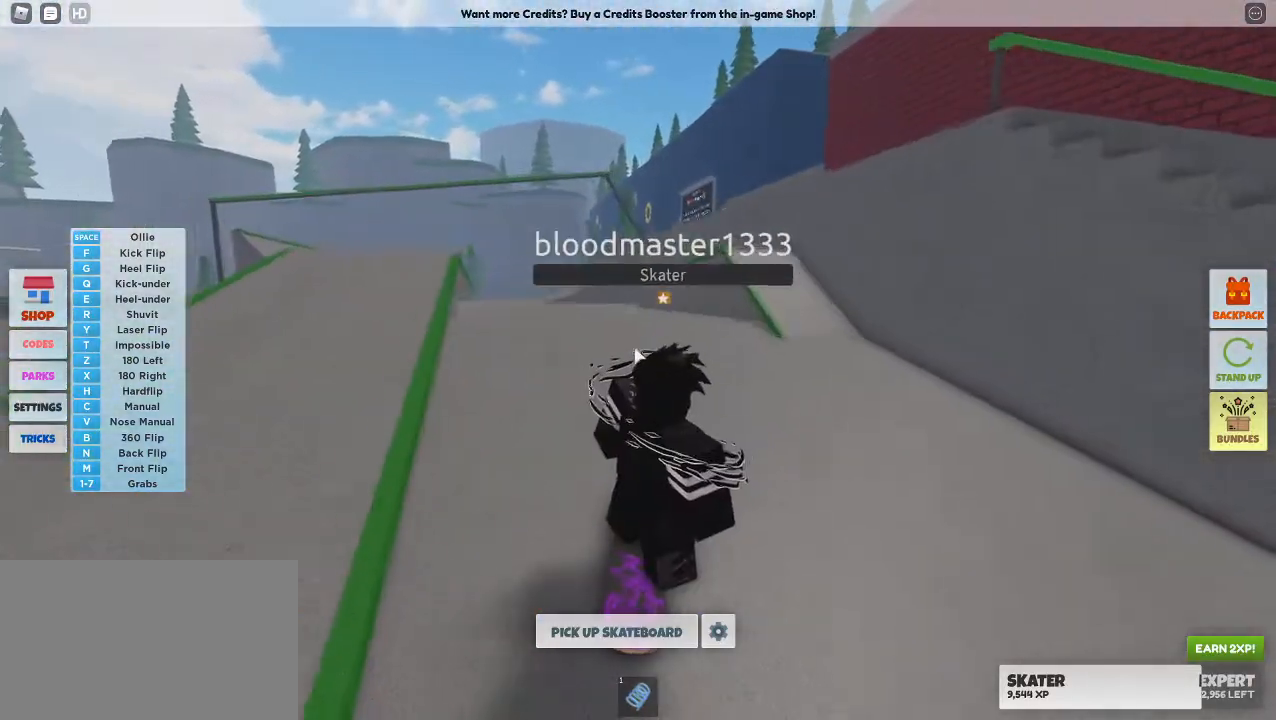
{"keys": ["a", "w"], "mouse": [], "events": [[233, "d", "up"], [233, "space", "down"], [317, "a", "down"], [417, "space", "up"]]}
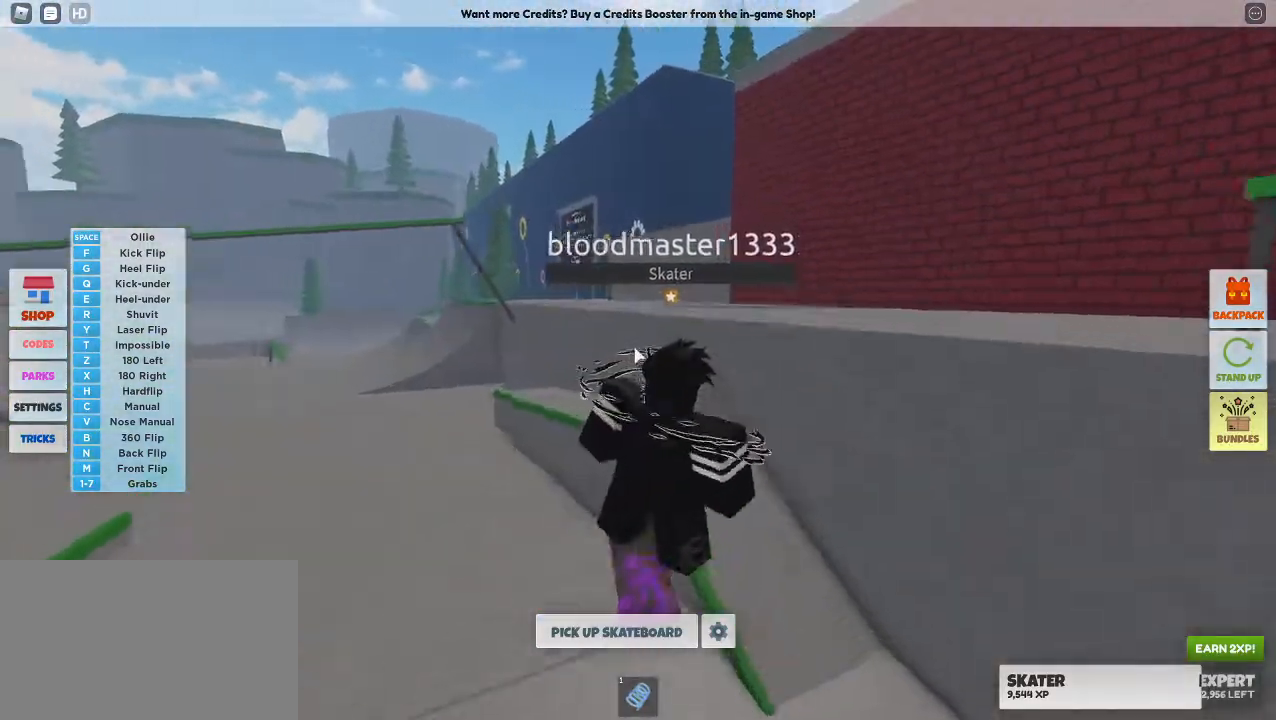
{"keys": ["w"], "mouse": [], "events": [[100, "a", "up"], [300, "d", "down"], [433, "d", "up"]]}
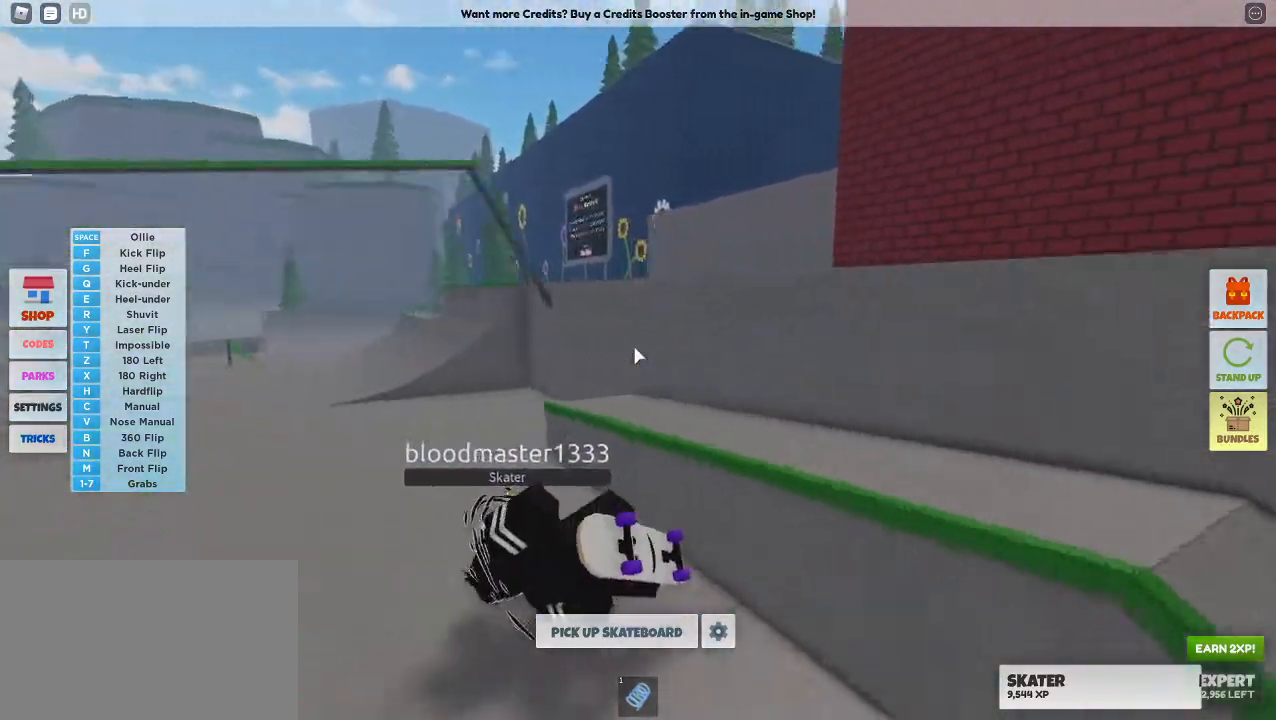
{"keys": [], "mouse": [], "events": [[450, "w", "up"]]}
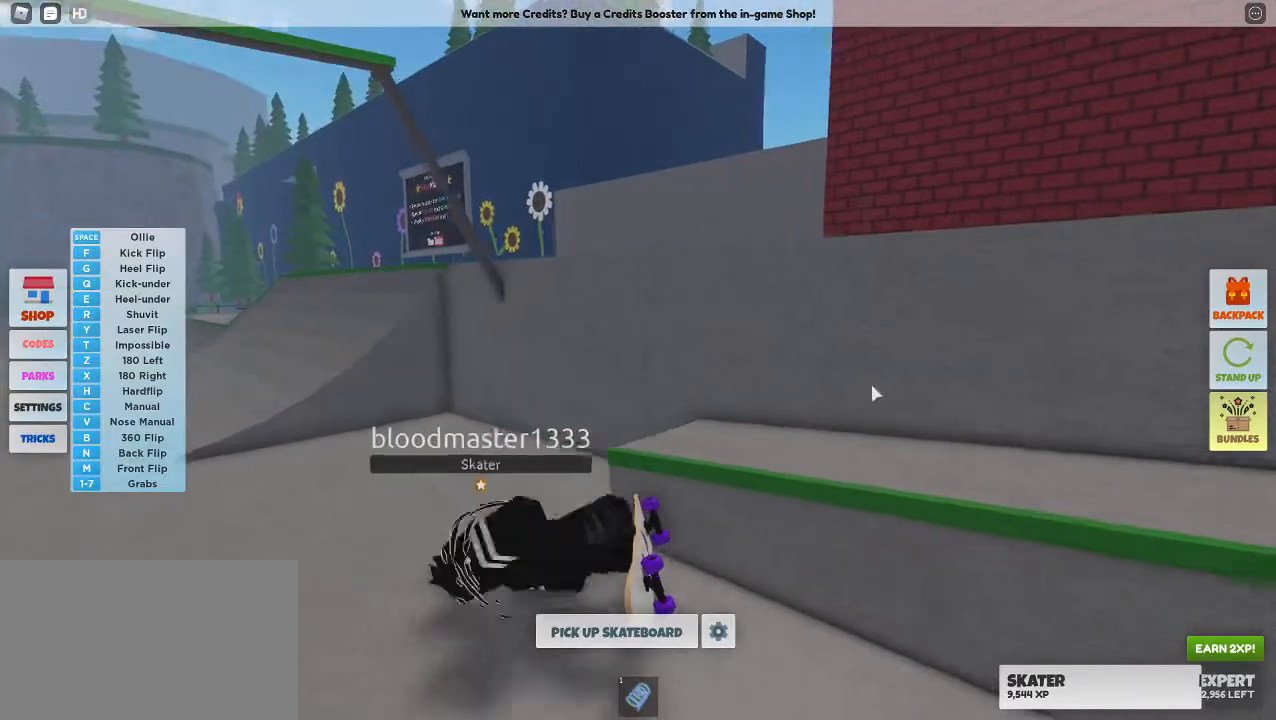
{"keys": [], "mouse": [], "events": []}
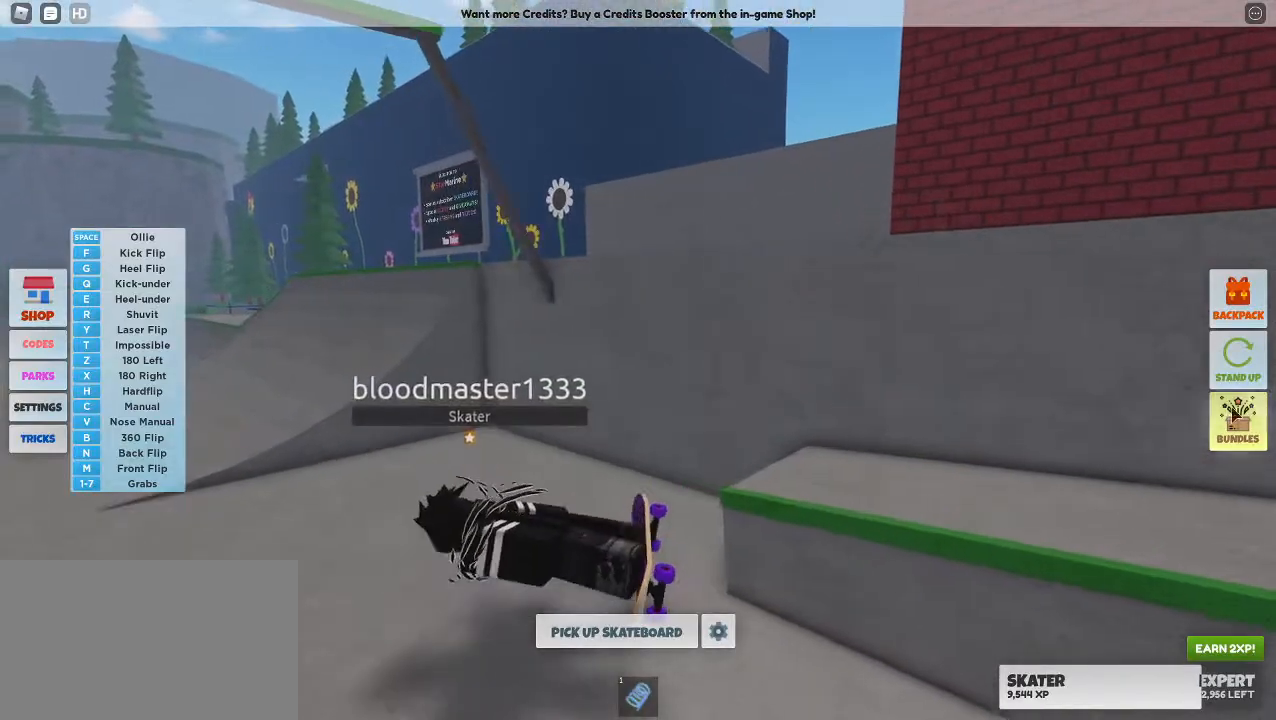
{"keys": ["a"], "mouse": [], "events": [[50, "a", "down"], [200, "mouse_left", "down"], [283, "mouse_left", "up"]]}
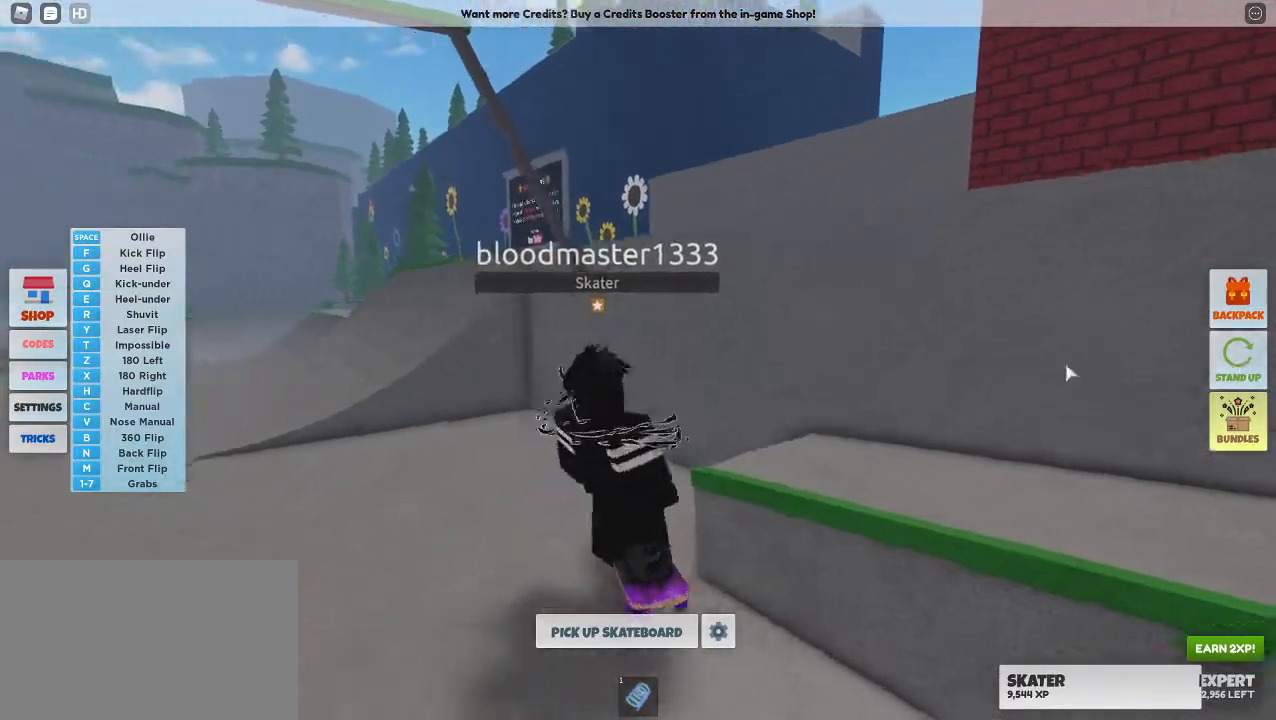
{"keys": ["a", "w"], "mouse": [], "events": [[167, "w", "down"]]}
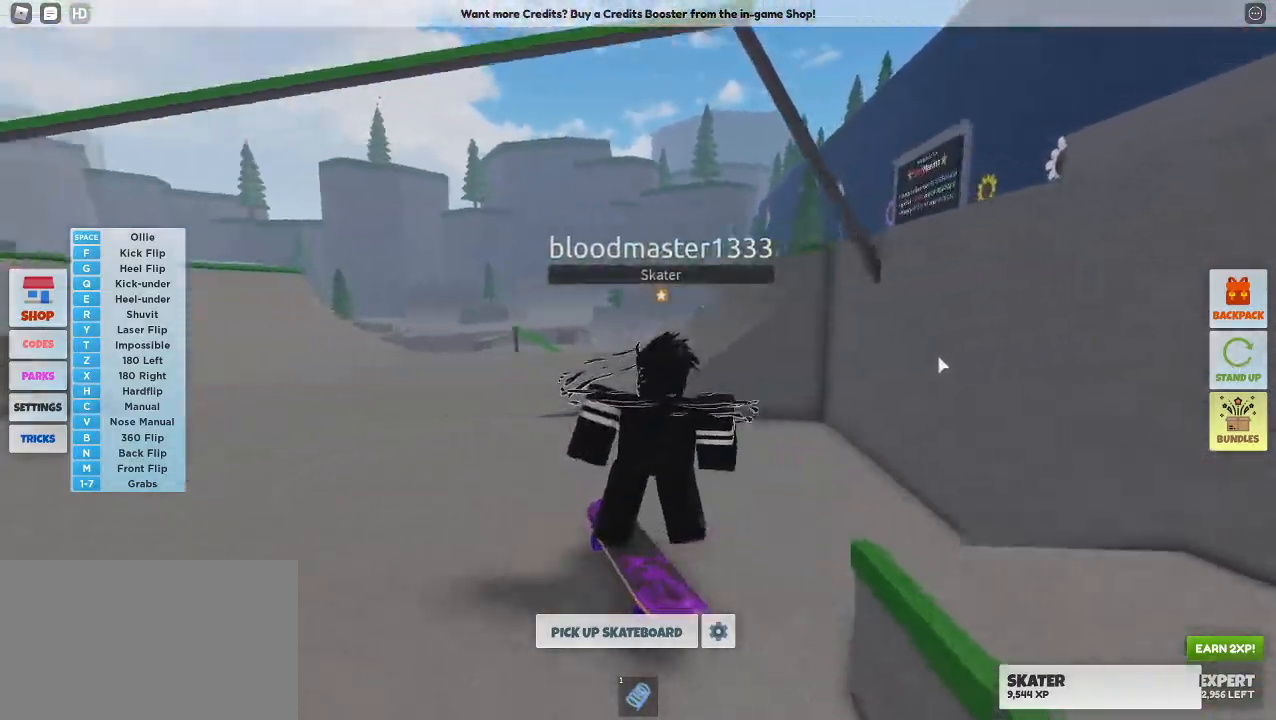
{"keys": ["d", "w"], "mouse": [], "events": [[83, "a", "up"], [233, "d", "down"]]}
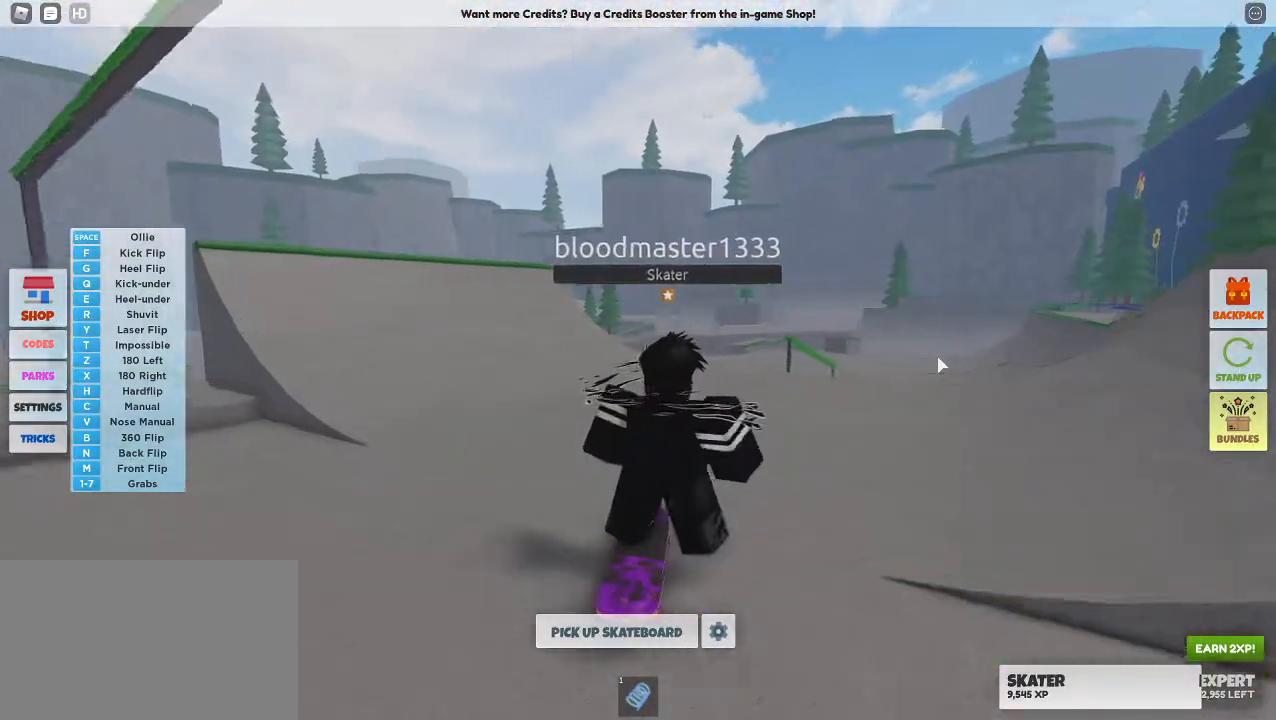
{"keys": ["w"], "mouse": [], "events": [[50, "d", "up"]]}
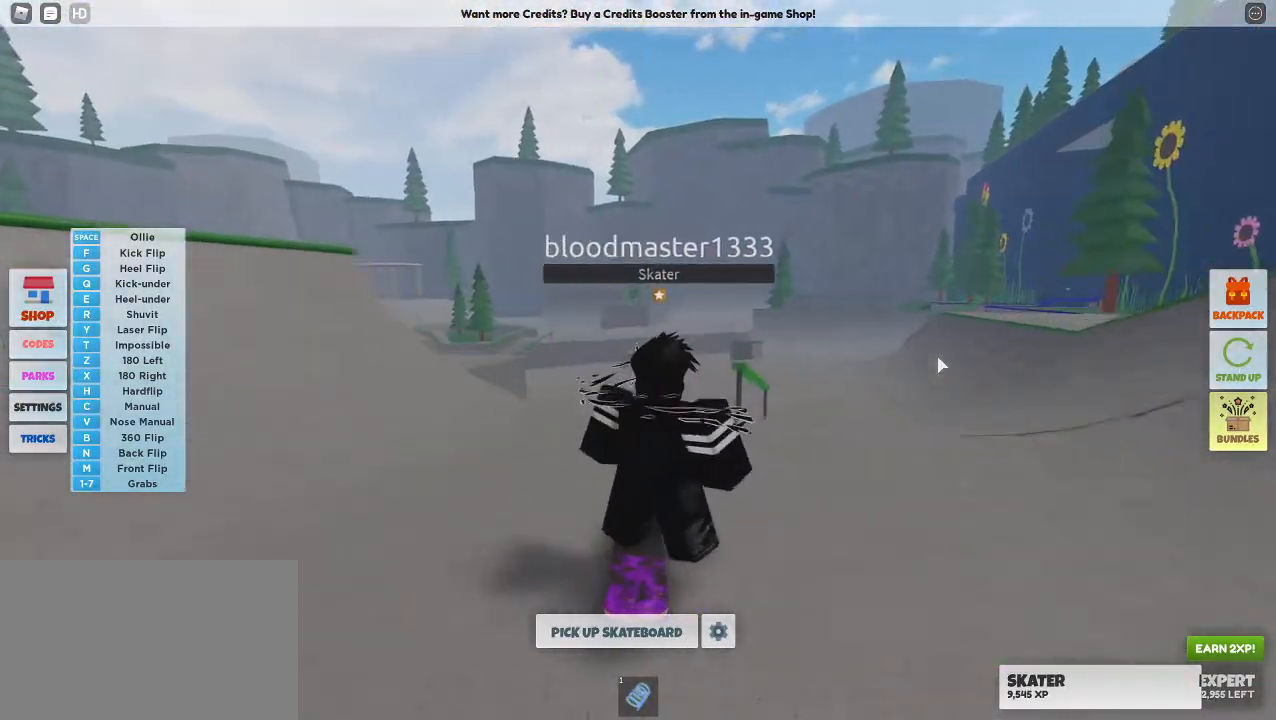
{"keys": ["d", "w"], "mouse": [], "events": [[217, "d", "down"], [217, "space", "down"], [483, "space", "up"]]}
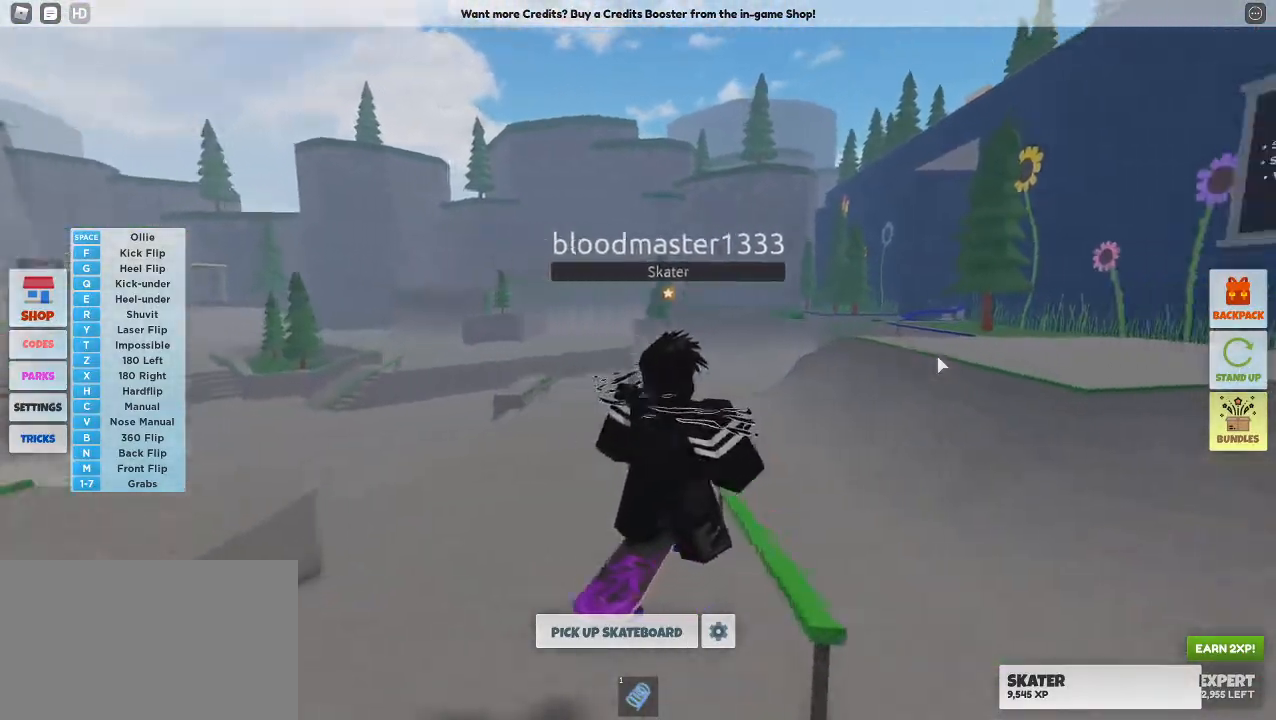
{"keys": ["a"], "mouse": [], "events": [[267, "d", "up"], [317, "a", "down"], [500, "w", "up"]]}
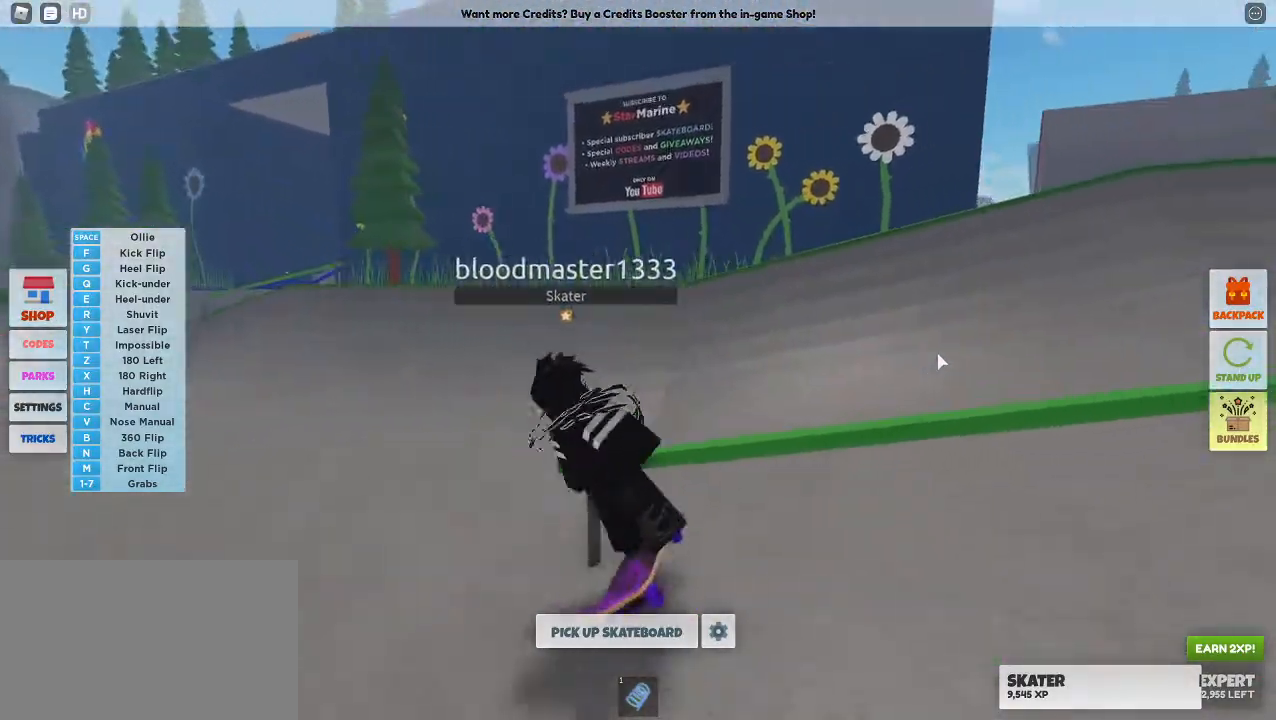
{"keys": ["a", "d"], "mouse": [], "events": [[483, "d", "down"]]}
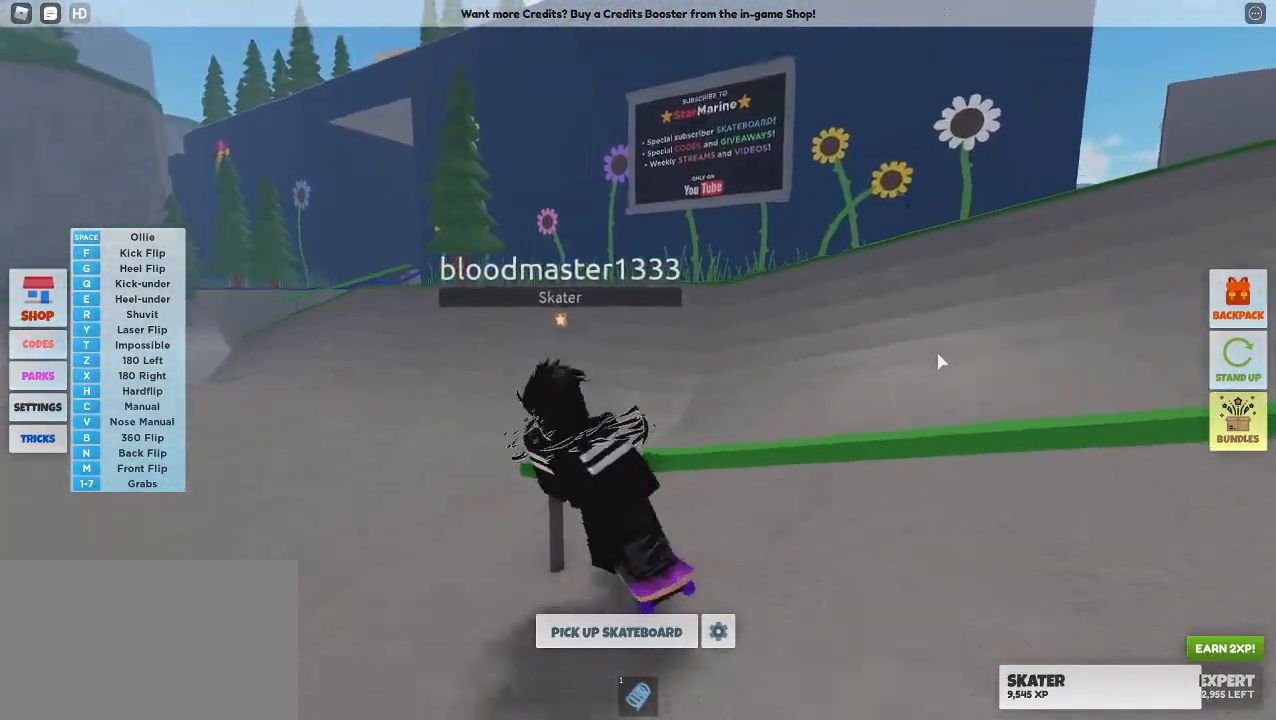
{"keys": ["a"], "mouse": [], "events": [[67, "d", "up"]]}
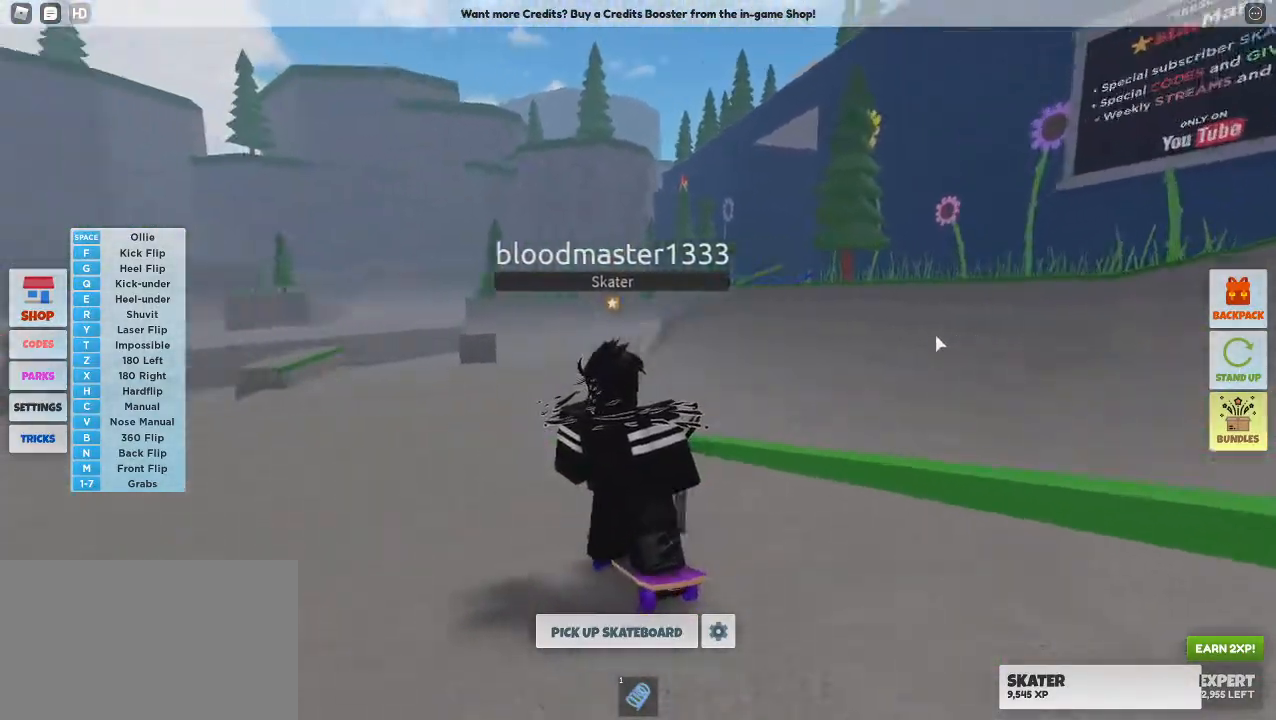
{"keys": ["d", "w"], "mouse": [], "events": [[33, "a", "up"], [83, "w", "down"], [133, "d", "down"]]}
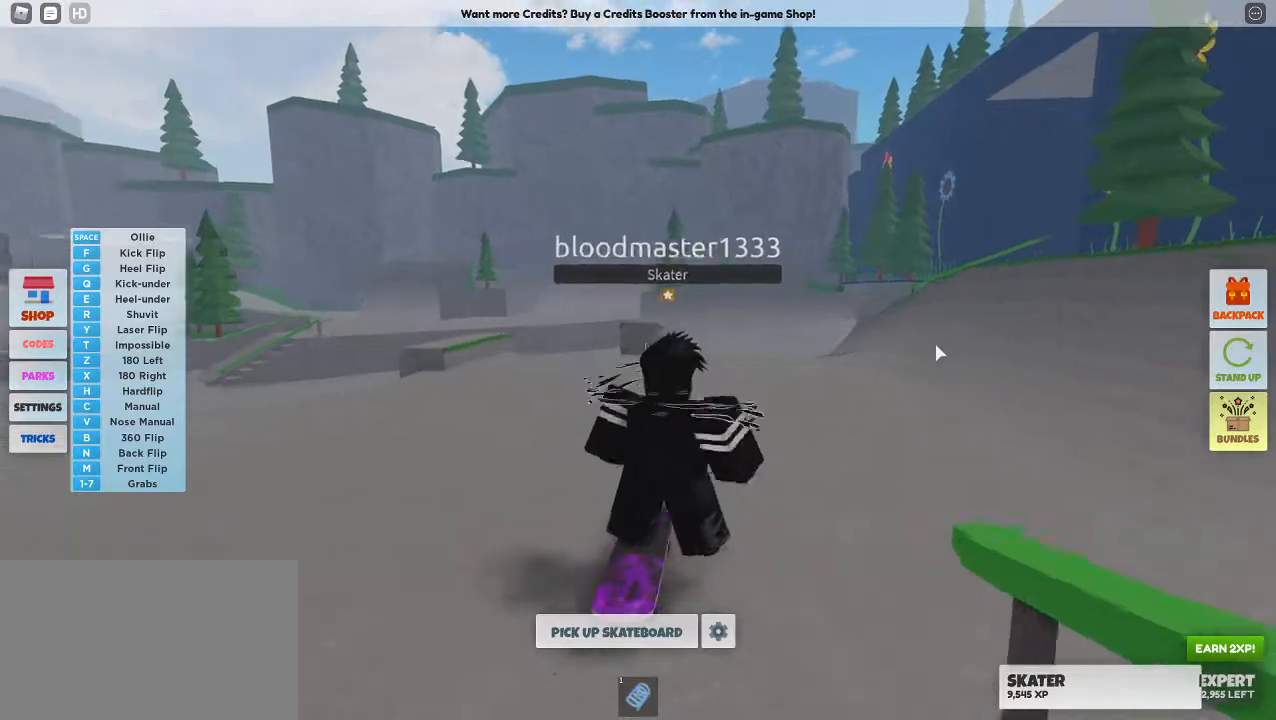
{"keys": ["w"], "mouse": [], "events": [[17, "d", "up"], [100, "a", "down"], [383, "a", "up"]]}
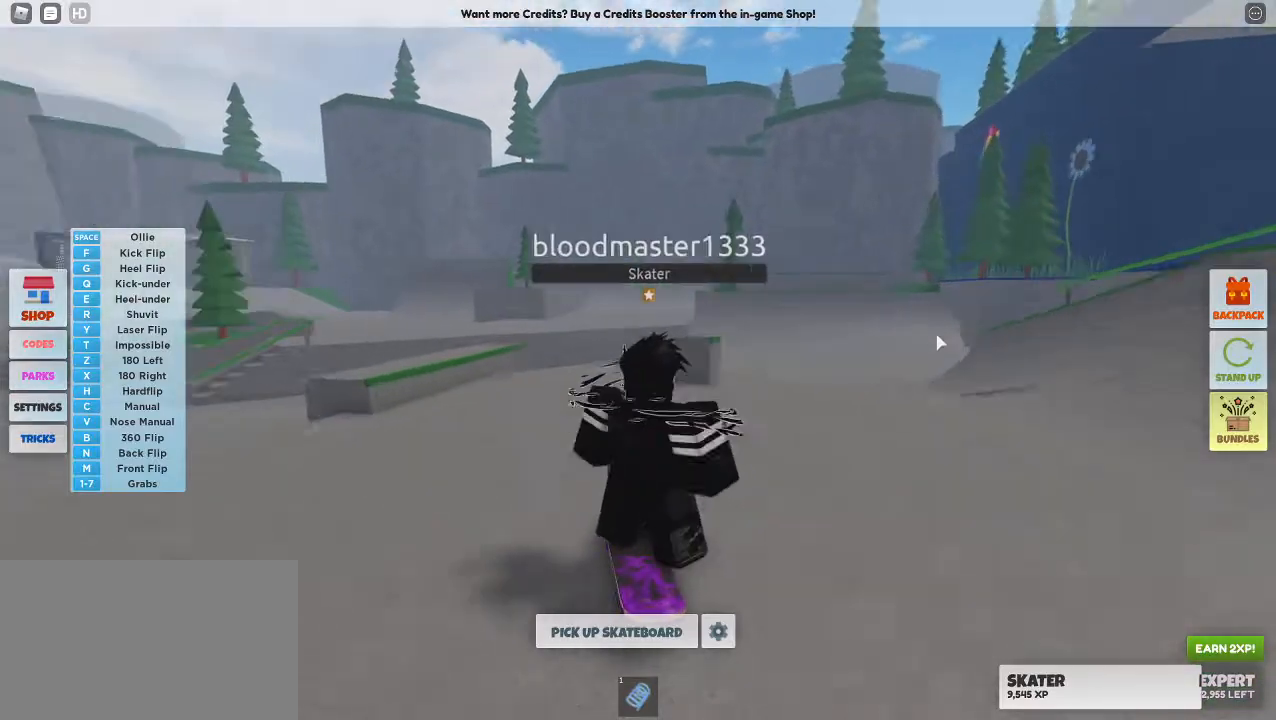
{"keys": ["d", "w"], "mouse": [], "events": [[17, "a", "down"], [300, "a", "up"], [500, "d", "down"]]}
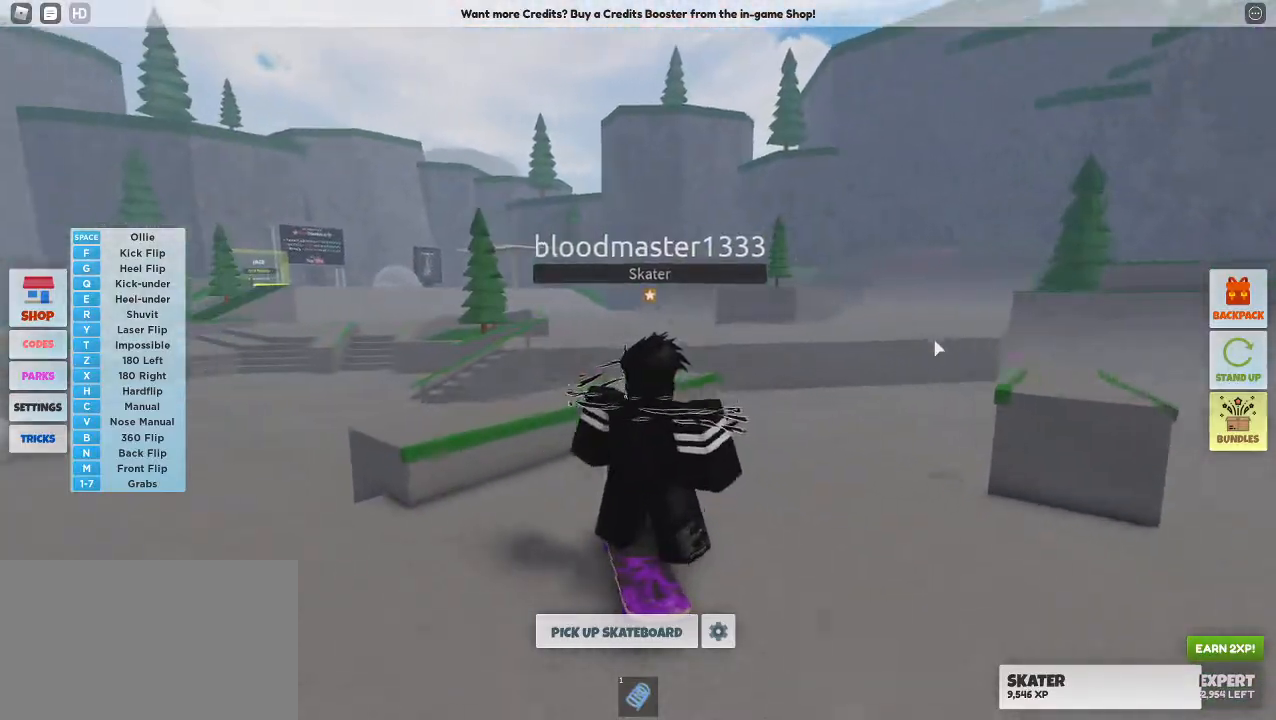
{"keys": ["d", "w"], "mouse": [], "events": [[33, "space", "down"], [233, "space", "up"]]}
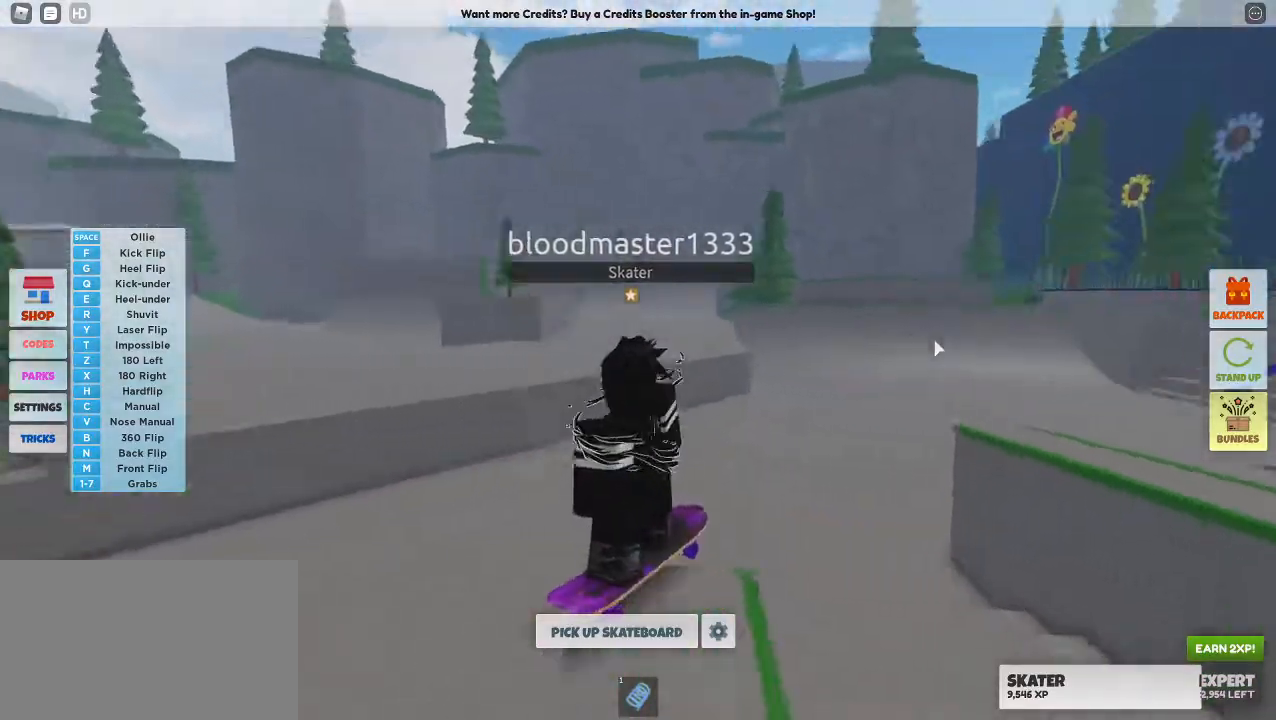
{"keys": ["a", "w"], "mouse": [], "events": [[50, "d", "up"], [100, "space", "down"], [150, "a", "down"], [283, "space", "up"]]}
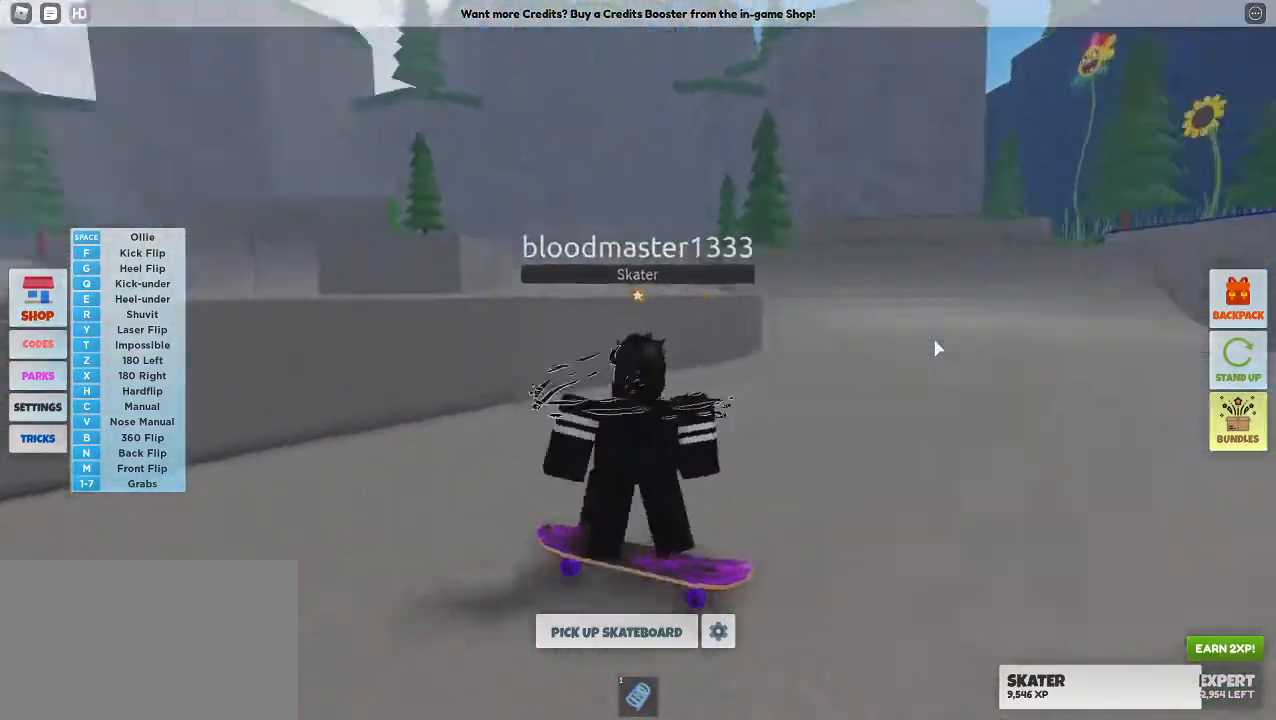
{"keys": ["a", "w"], "mouse": [], "events": [[67, "a", "up"], [167, "d", "down"], [400, "d", "up"], [483, "a", "down"]]}
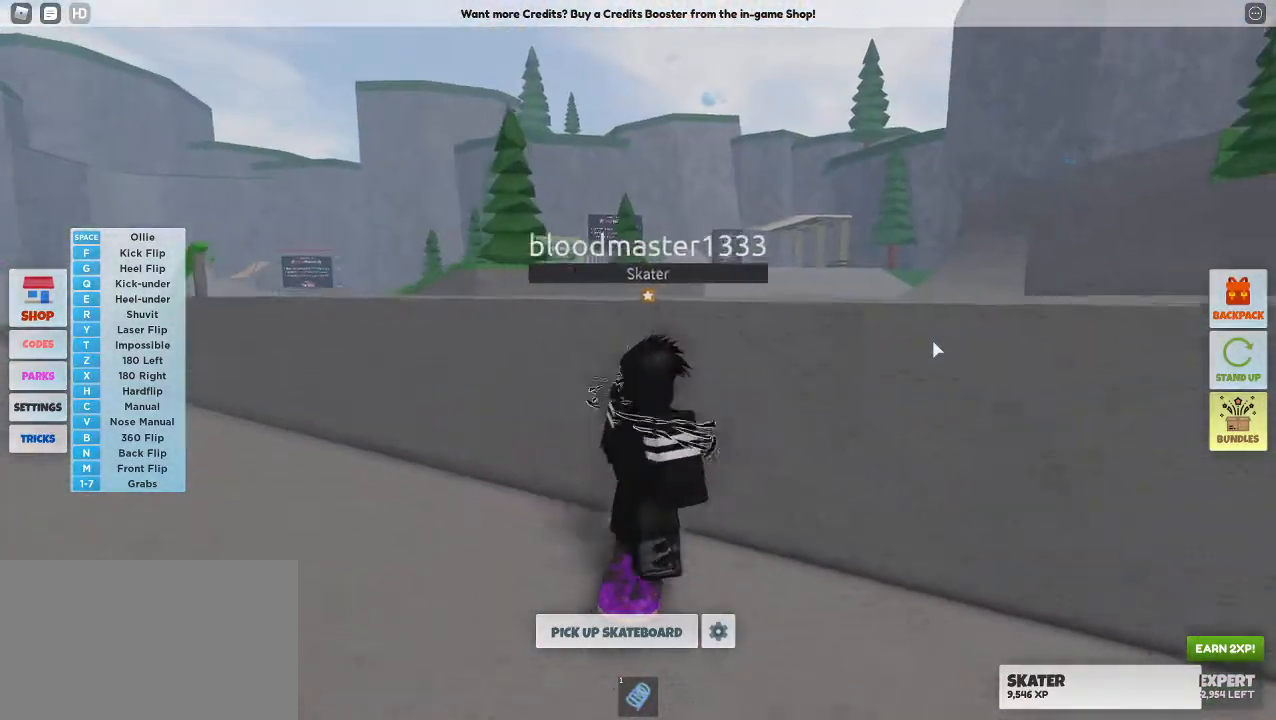
{"keys": ["a", "w"], "mouse": [], "events": [[133, "w", "up"], [467, "w", "down"]]}
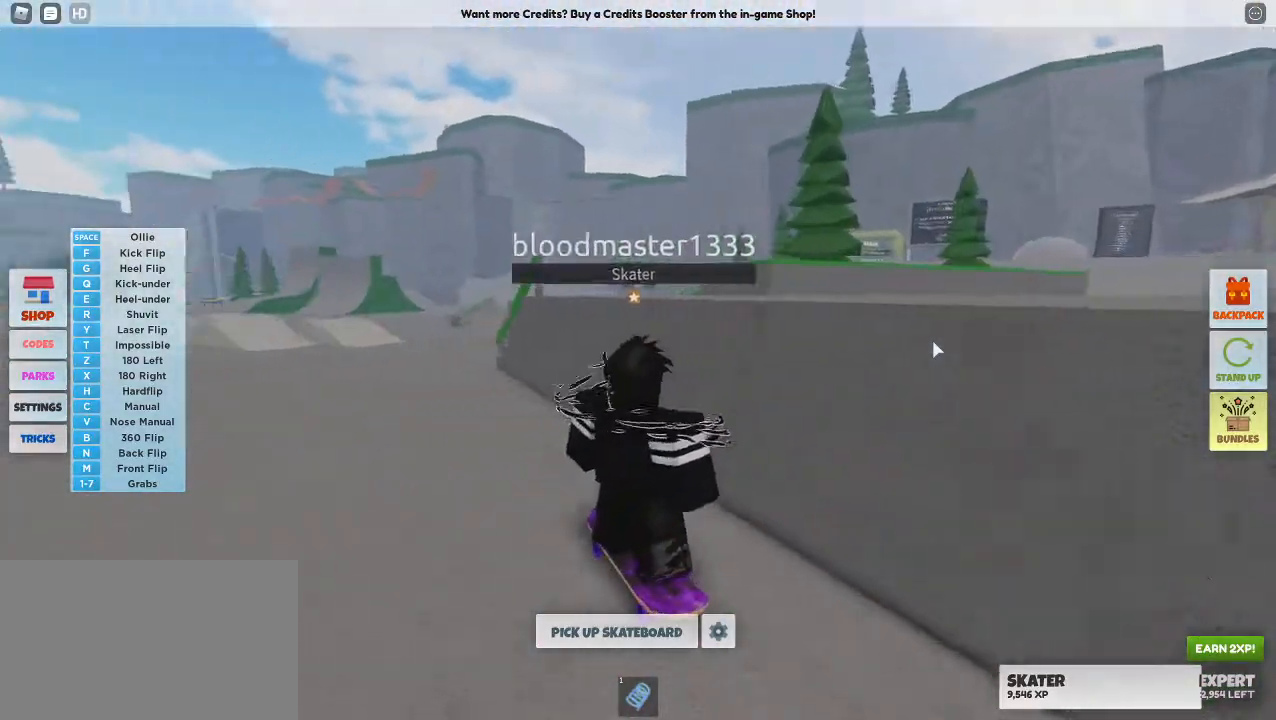
{"keys": ["w"], "mouse": [], "events": [[150, "a", "up"], [283, "d", "down"], [433, "d", "up"]]}
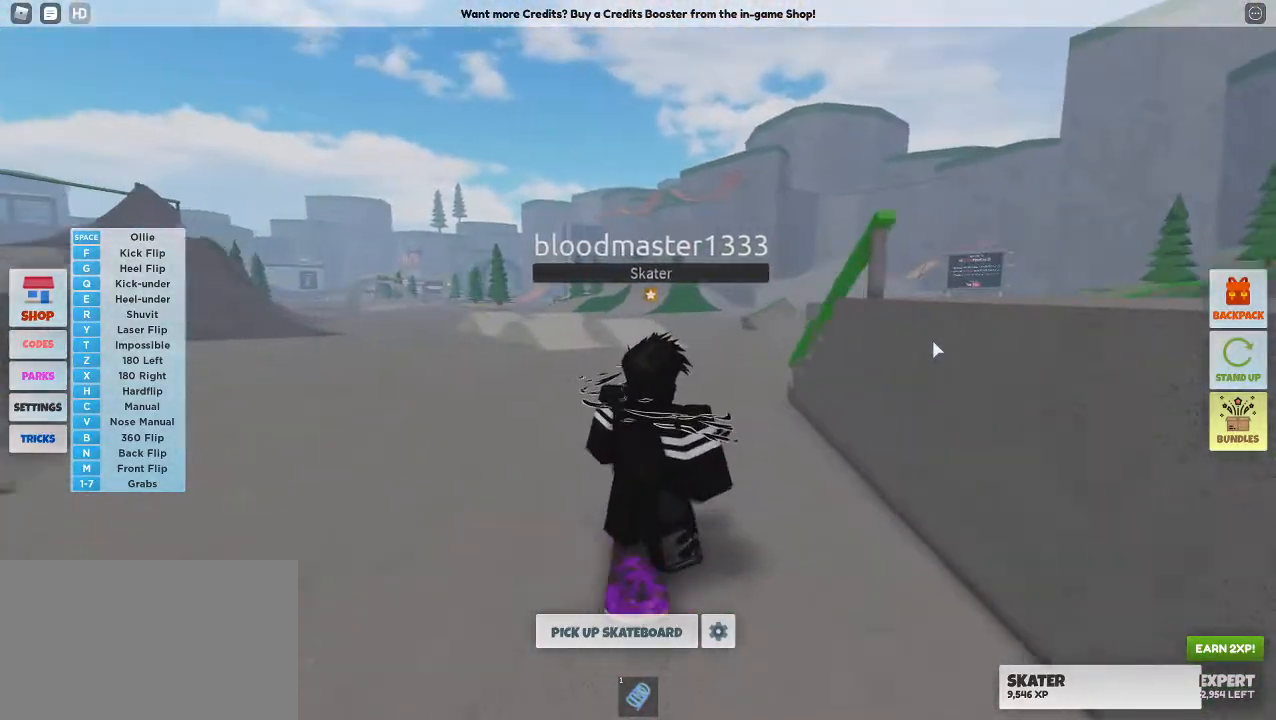
{"keys": ["d", "w"], "mouse": [], "events": [[167, "a", "down"], [250, "a", "up"], [400, "d", "down"]]}
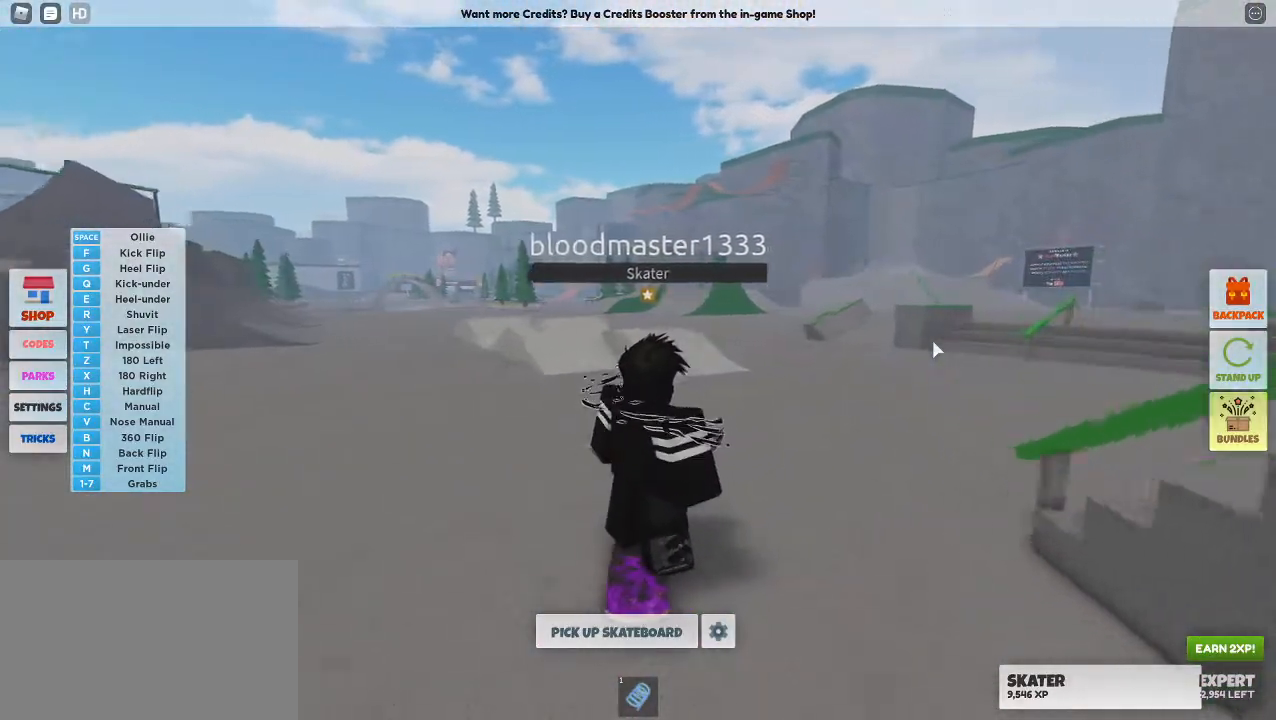
{"keys": ["a", "w"], "mouse": [], "events": [[133, "d", "up"], [467, "a", "down"]]}
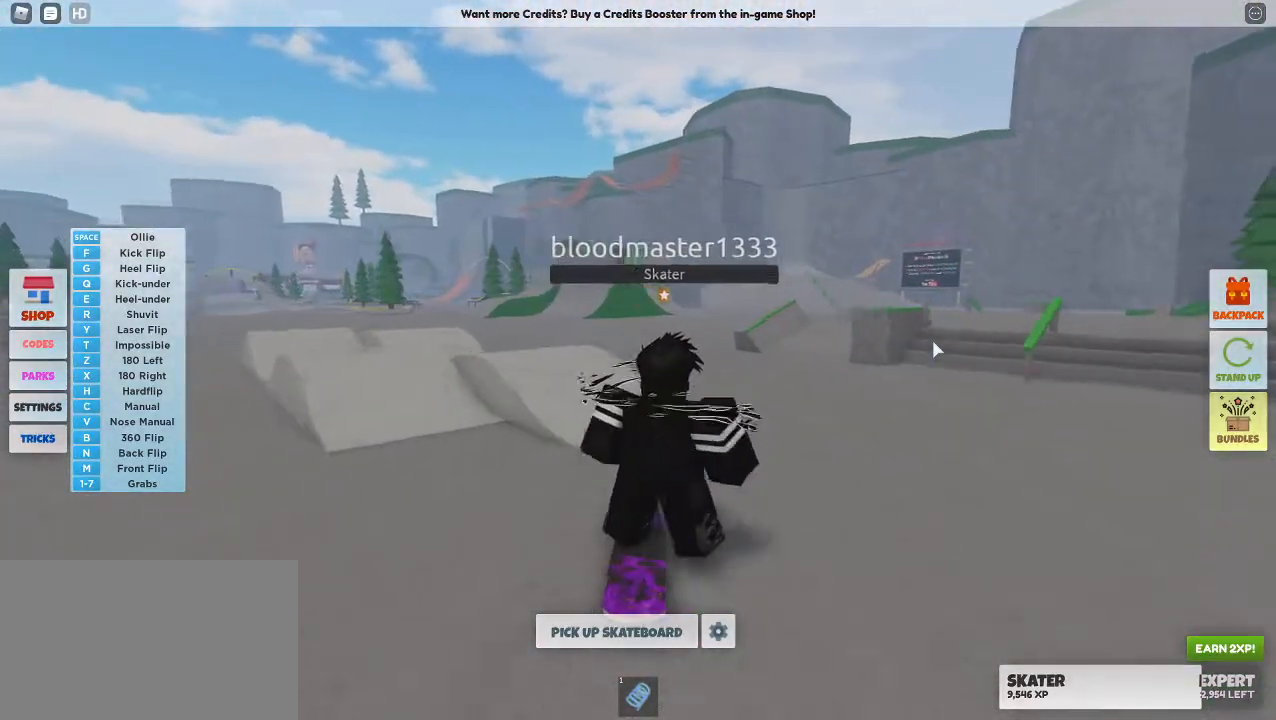
{"keys": ["a", "w"], "mouse": [], "events": [[50, "a", "up"], [150, "a", "down"]]}
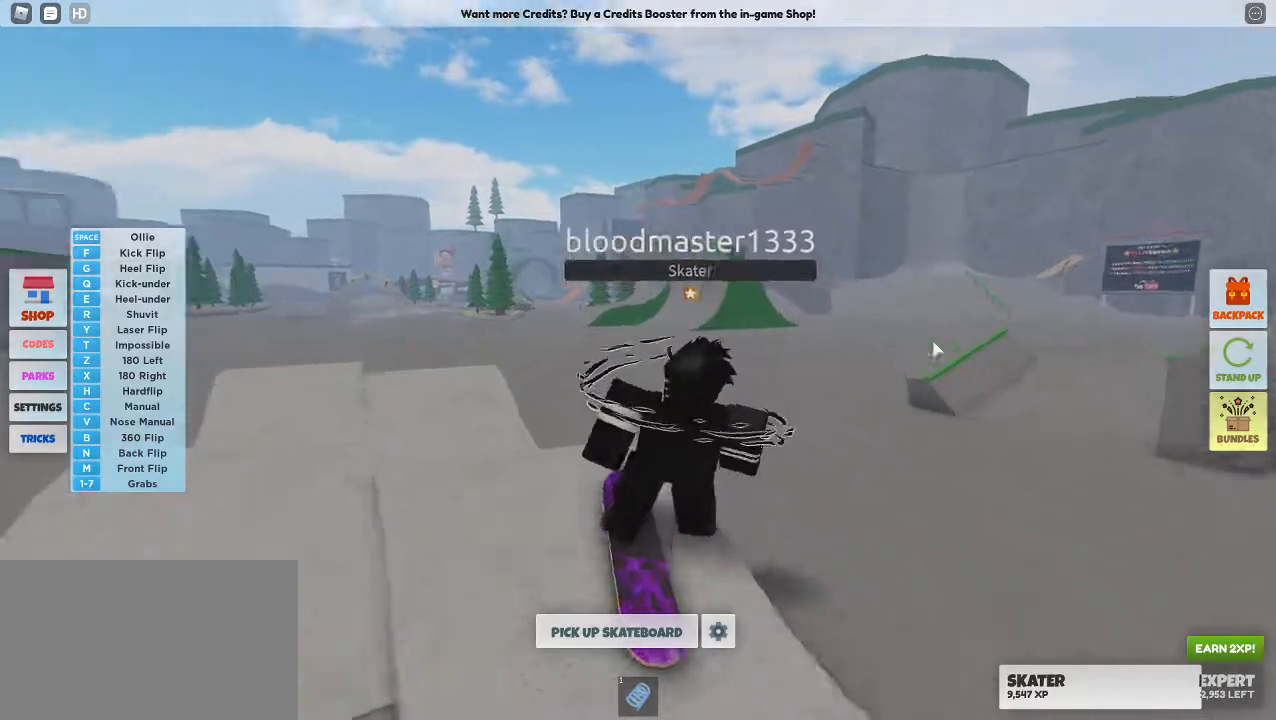
{"keys": ["d", "w"], "mouse": [], "events": [[267, "a", "up"], [350, "d", "down"]]}